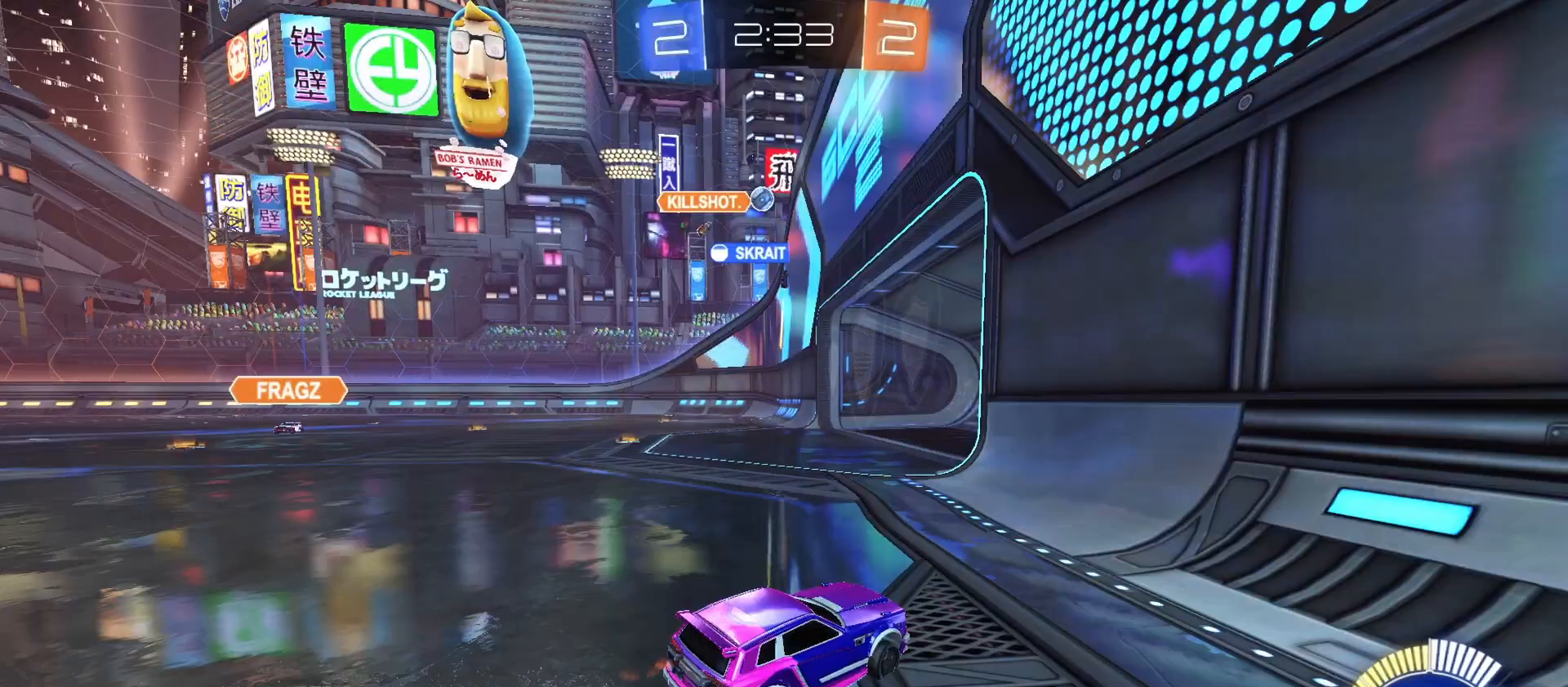
Gameplay with a controller (PlayStation layout); each line is a JSON object with the inputs held at the frame after it (dt_ms = milliseconds from this image to that frame). "events" lists button and stick changes between this image and that frame as [ms after this image, input, new state], when the widget could be followed in between.
{"dt_ms": 500, "buttons": ["CIRCLE", "R2"], "left_stick": "left", "right_stick": "center", "events": [[467, "CIRCLE", "down"]]}
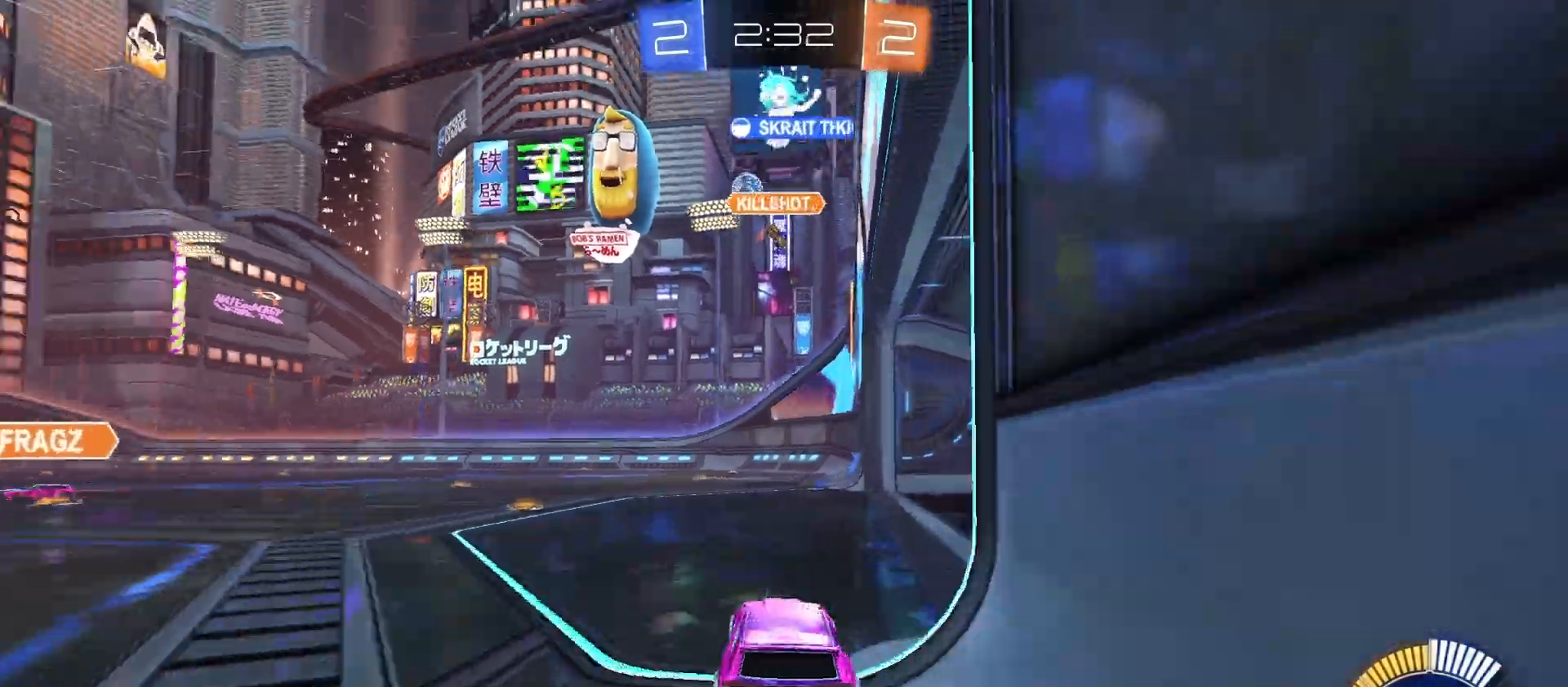
{"dt_ms": 500, "buttons": ["R2"], "left_stick": "left", "right_stick": "center", "events": [[500, "CIRCLE", "up"]]}
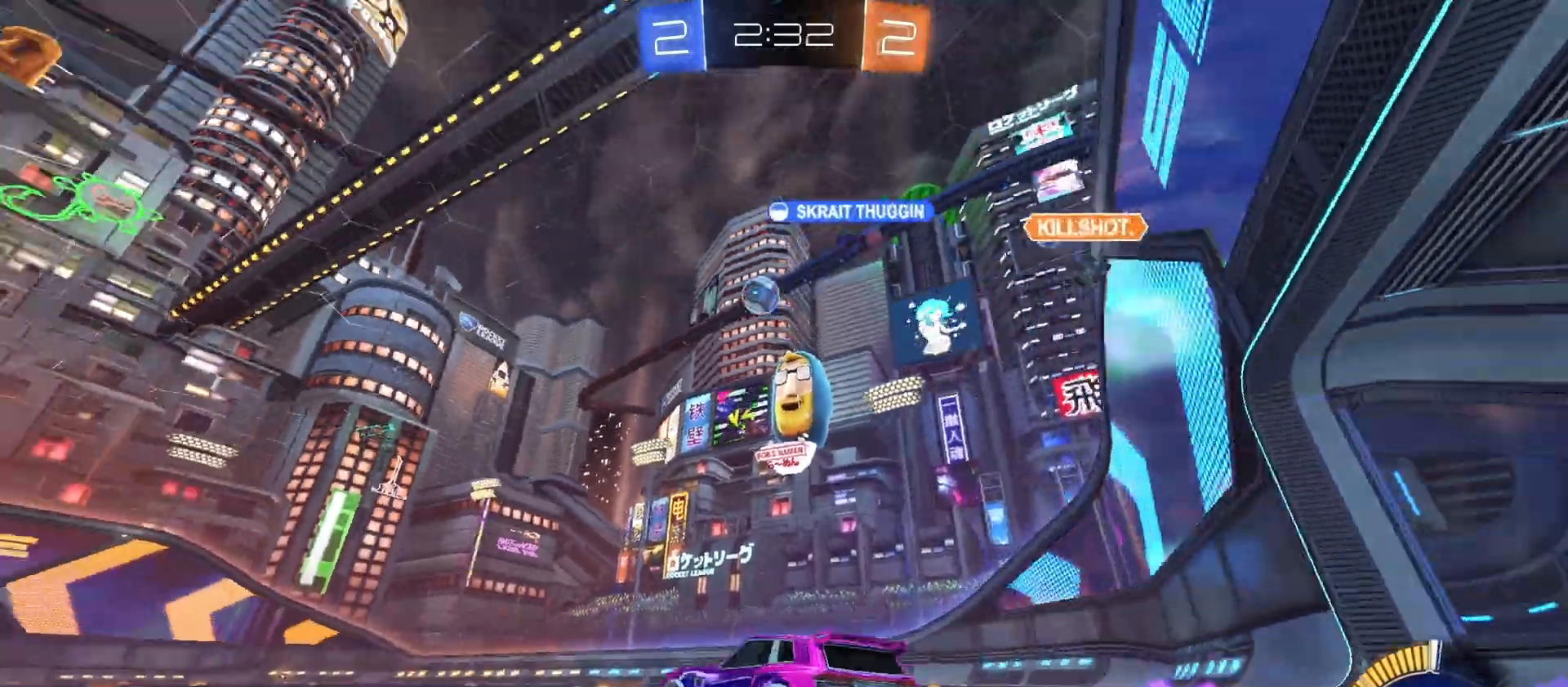
{"dt_ms": 500, "buttons": ["R2"], "left_stick": "center", "right_stick": "center", "events": [[233, "left_stick", "center"], [367, "left_stick", "left"], [467, "left_stick", "center"]]}
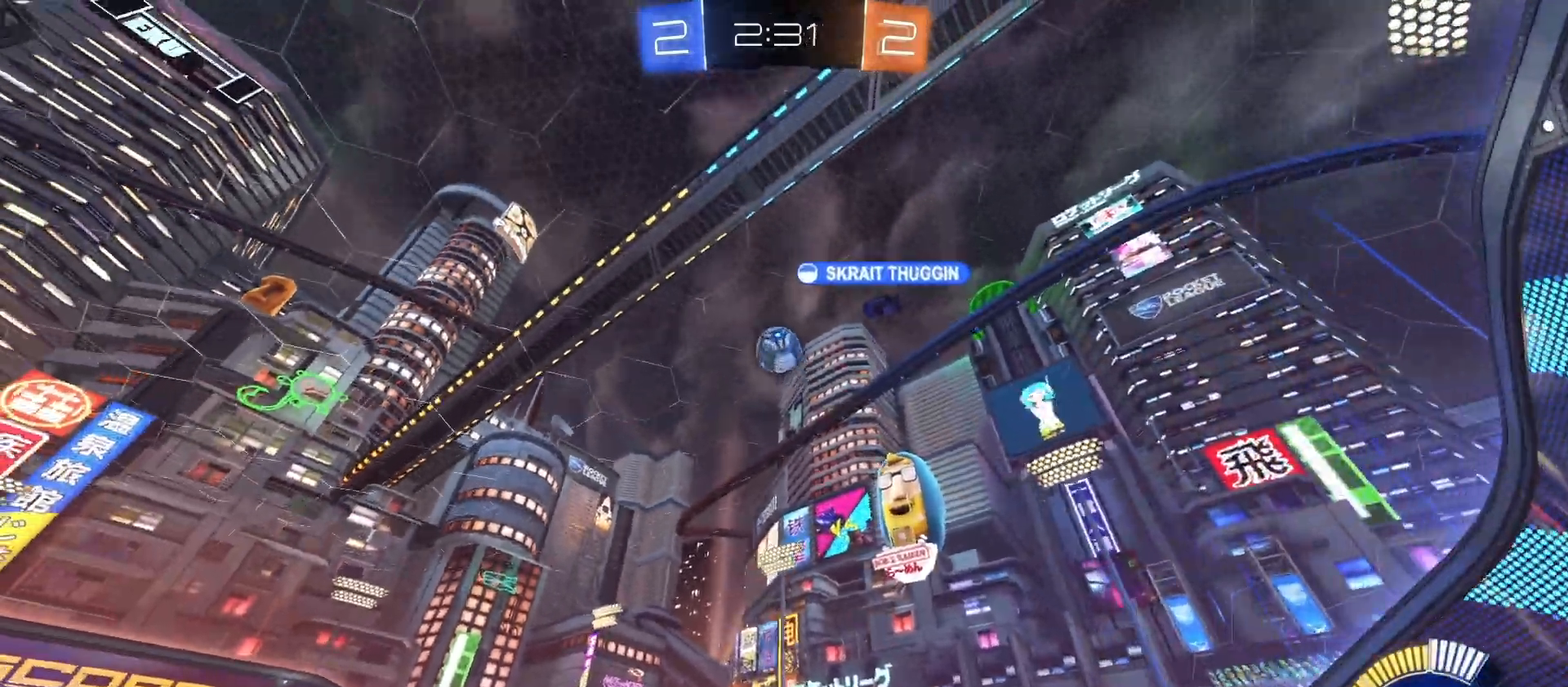
{"dt_ms": 500, "buttons": ["R2"], "left_stick": "center", "right_stick": "center", "events": [[100, "R1", "down"], [133, "CIRCLE", "down"], [167, "R1", "up"], [467, "CIRCLE", "up"]]}
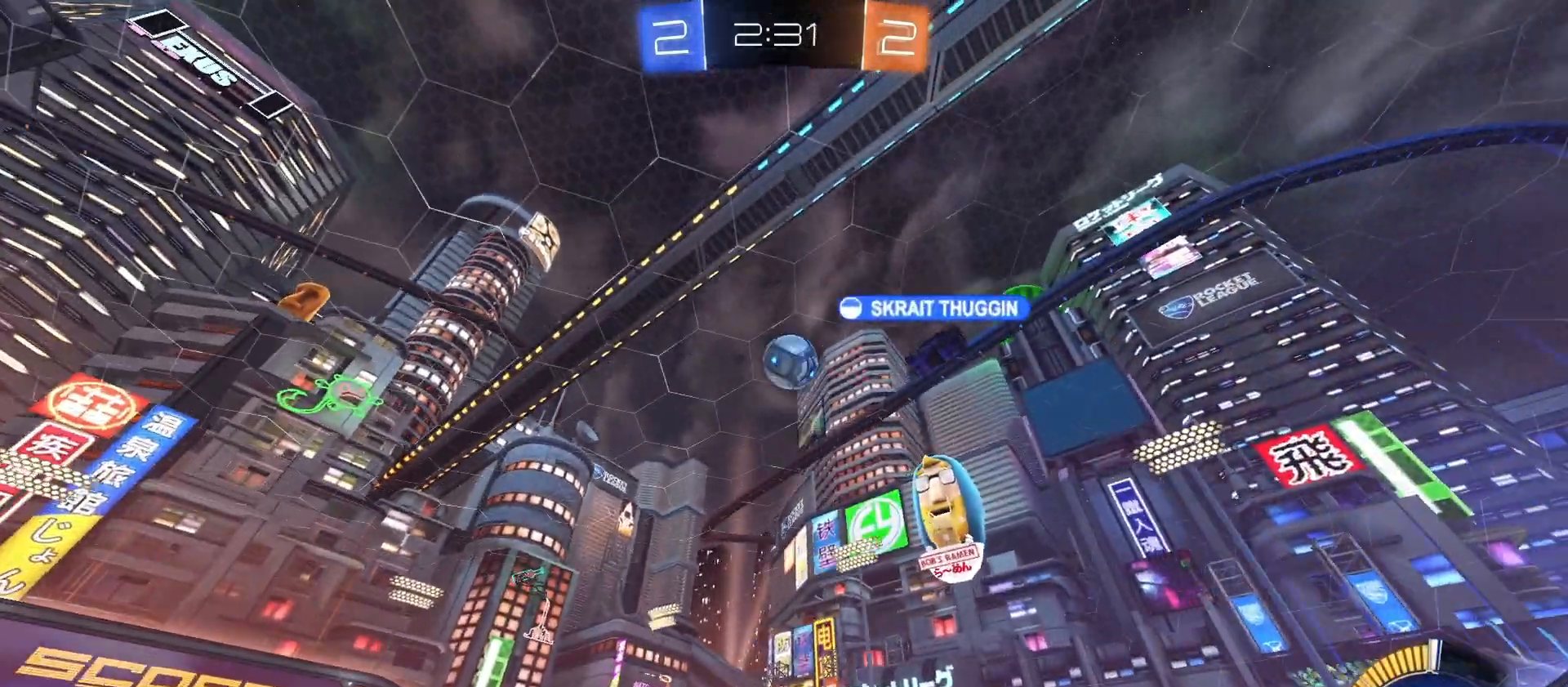
{"dt_ms": 500, "buttons": ["R2"], "left_stick": "right", "right_stick": "center", "events": [[33, "R2", "up"], [500, "R2", "down"], [500, "left_stick", "right"]]}
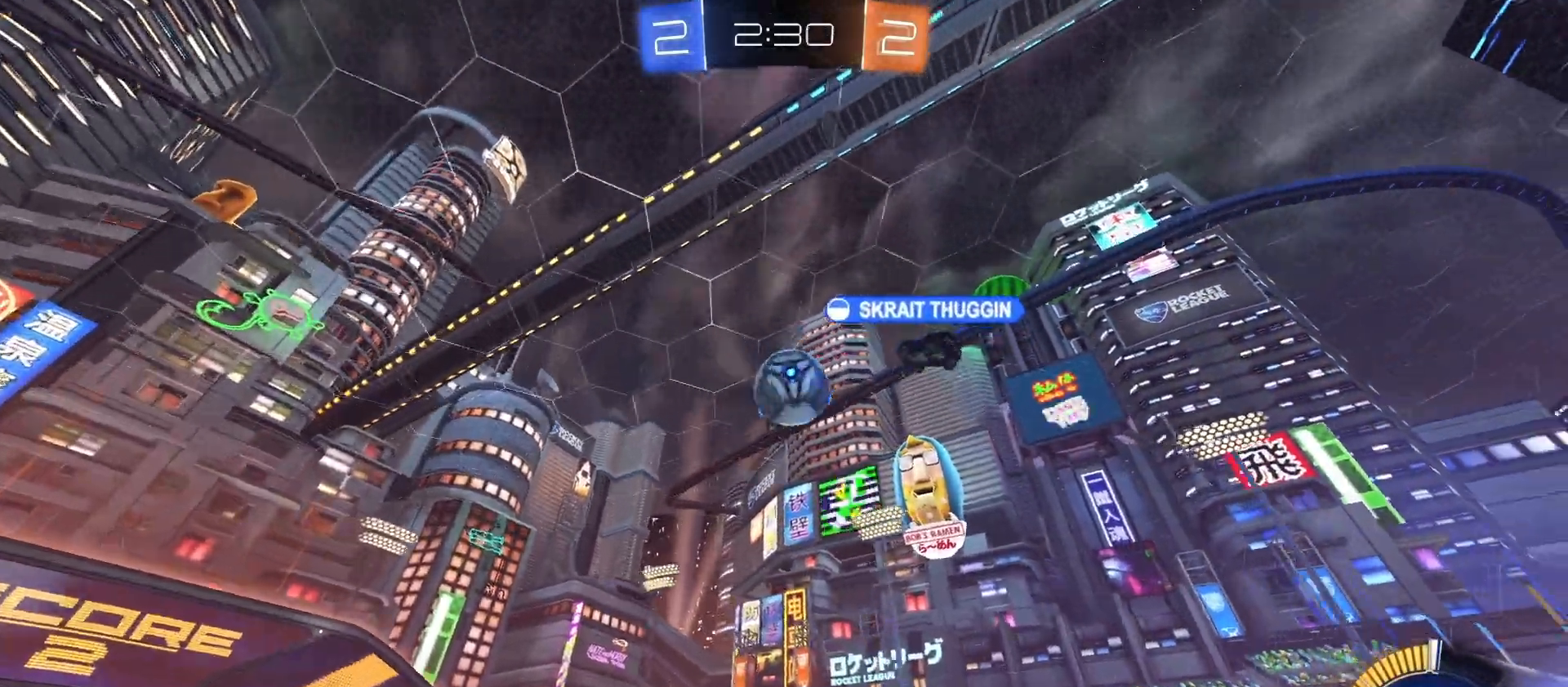
{"dt_ms": 500, "buttons": ["CROSS", "R2"], "left_stick": "down", "right_stick": "center", "events": [[67, "R2", "up"], [167, "L2", "down"], [167, "left_stick", "center"], [200, "L2", "up"], [233, "R2", "down"], [433, "CIRCLE", "down"], [467, "CROSS", "down"], [500, "CIRCLE", "up"], [500, "left_stick", "down"]]}
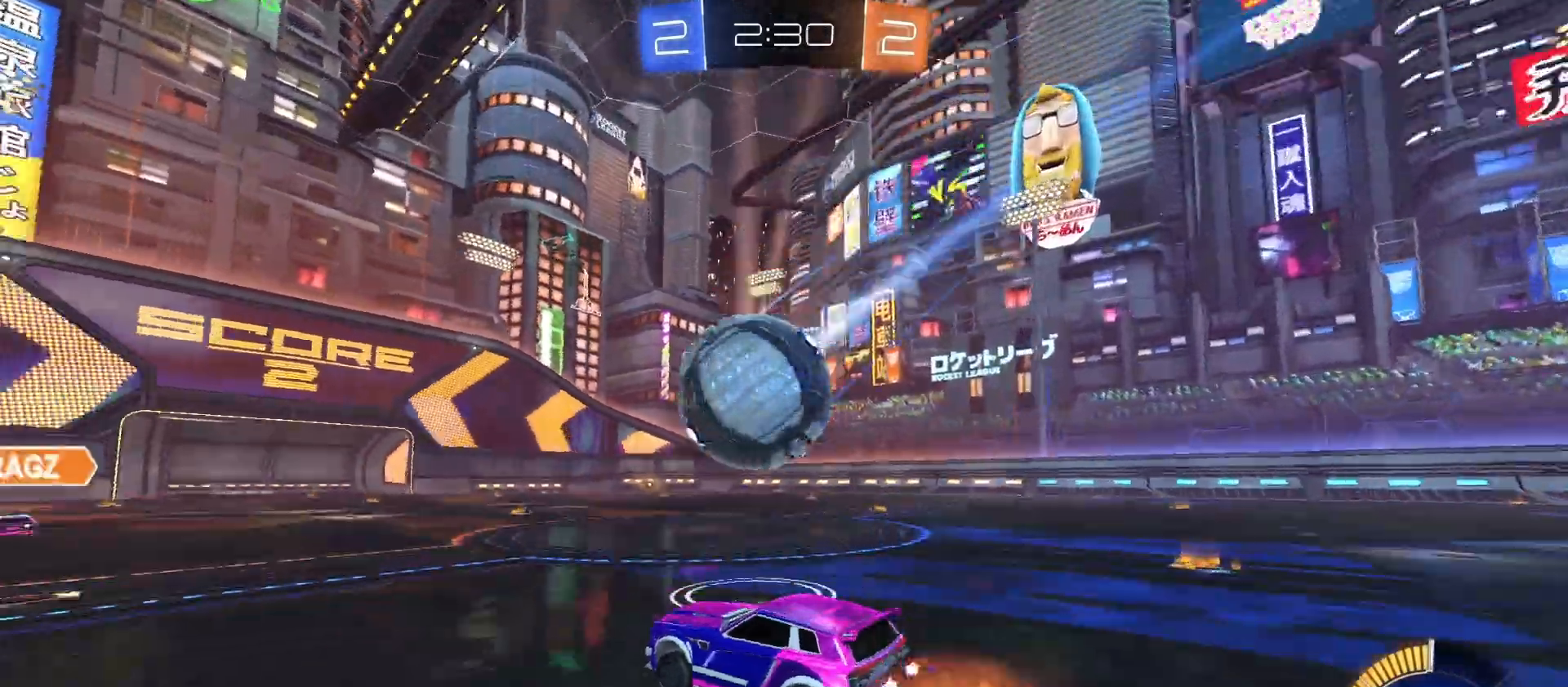
{"dt_ms": 500, "buttons": ["R1", "R2"], "left_stick": "down-right", "right_stick": "center", "events": [[100, "CROSS", "up"], [100, "left_stick", "center"], [200, "CIRCLE", "down"], [200, "CROSS", "down"], [200, "R1", "down"], [267, "left_stick", "up-left"], [367, "CROSS", "up"], [400, "left_stick", "left"], [467, "CIRCLE", "up"], [500, "left_stick", "down-right"]]}
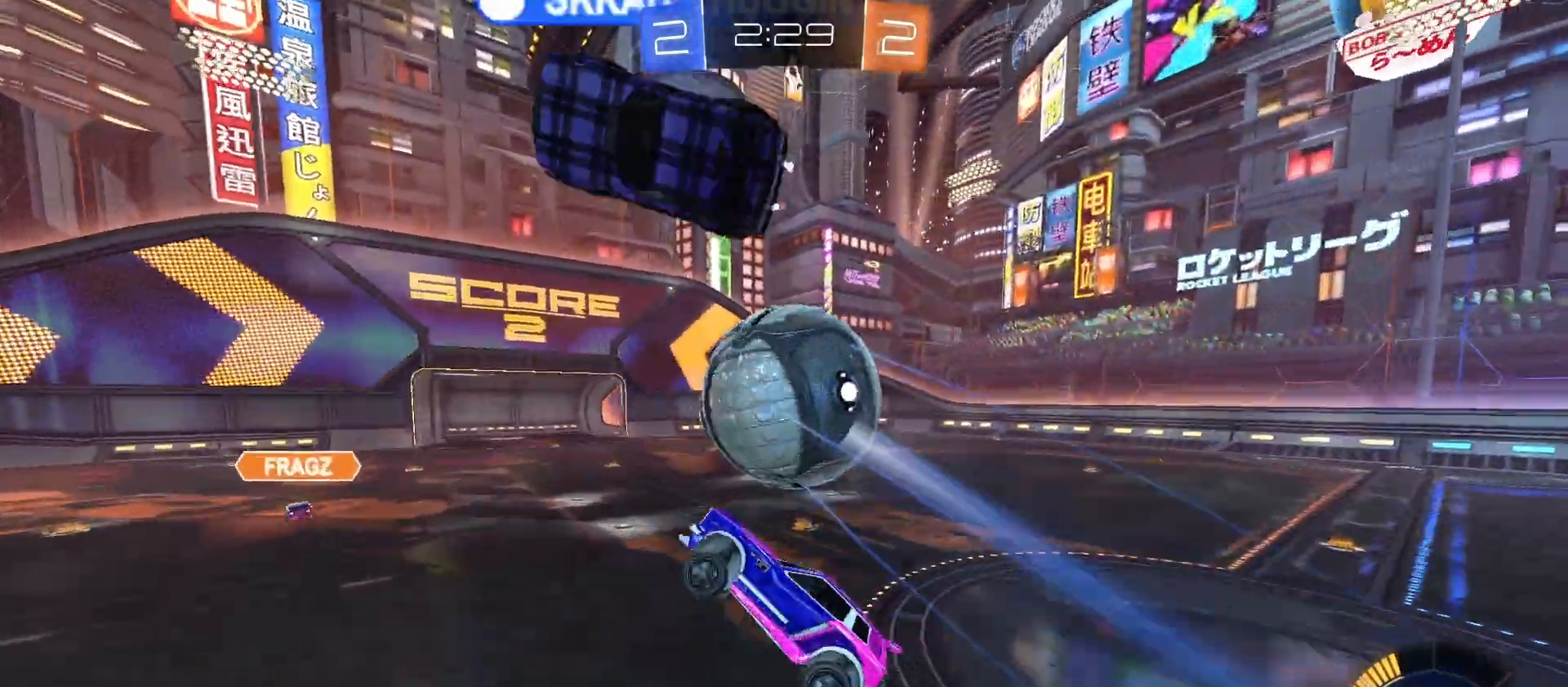
{"dt_ms": 500, "buttons": ["CIRCLE", "R1", "R2"], "left_stick": "up", "right_stick": "center", "events": [[33, "R2", "up"], [133, "left_stick", "down"], [267, "CIRCLE", "down"], [333, "R2", "down"], [333, "left_stick", "left"], [400, "left_stick", "up"]]}
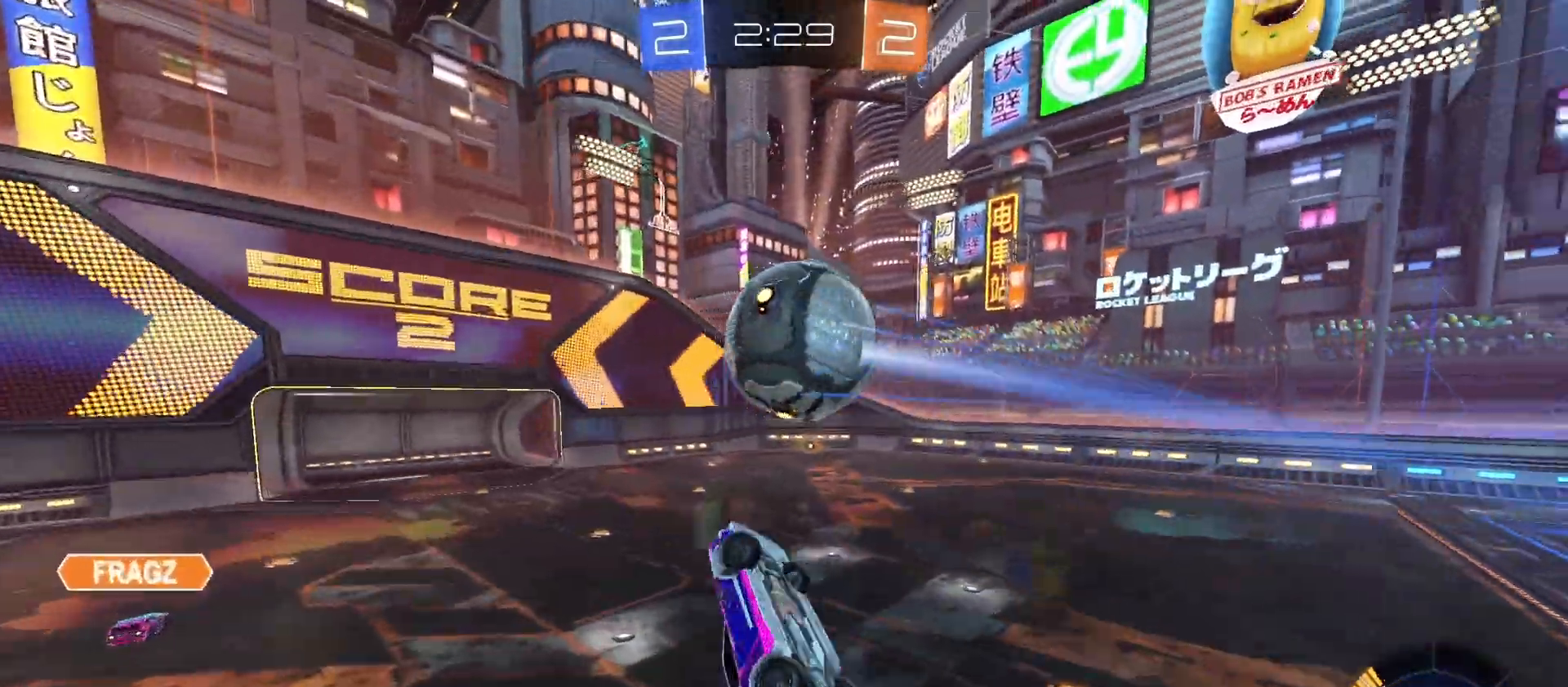
{"dt_ms": 500, "buttons": ["R2"], "left_stick": "center", "right_stick": "center", "events": [[33, "CIRCLE", "up"], [200, "CIRCLE", "down"], [233, "TRIANGLE", "down"], [267, "R1", "up"], [300, "TRIANGLE", "up"], [300, "left_stick", "down-left"], [333, "CIRCLE", "up"], [400, "left_stick", "center"]]}
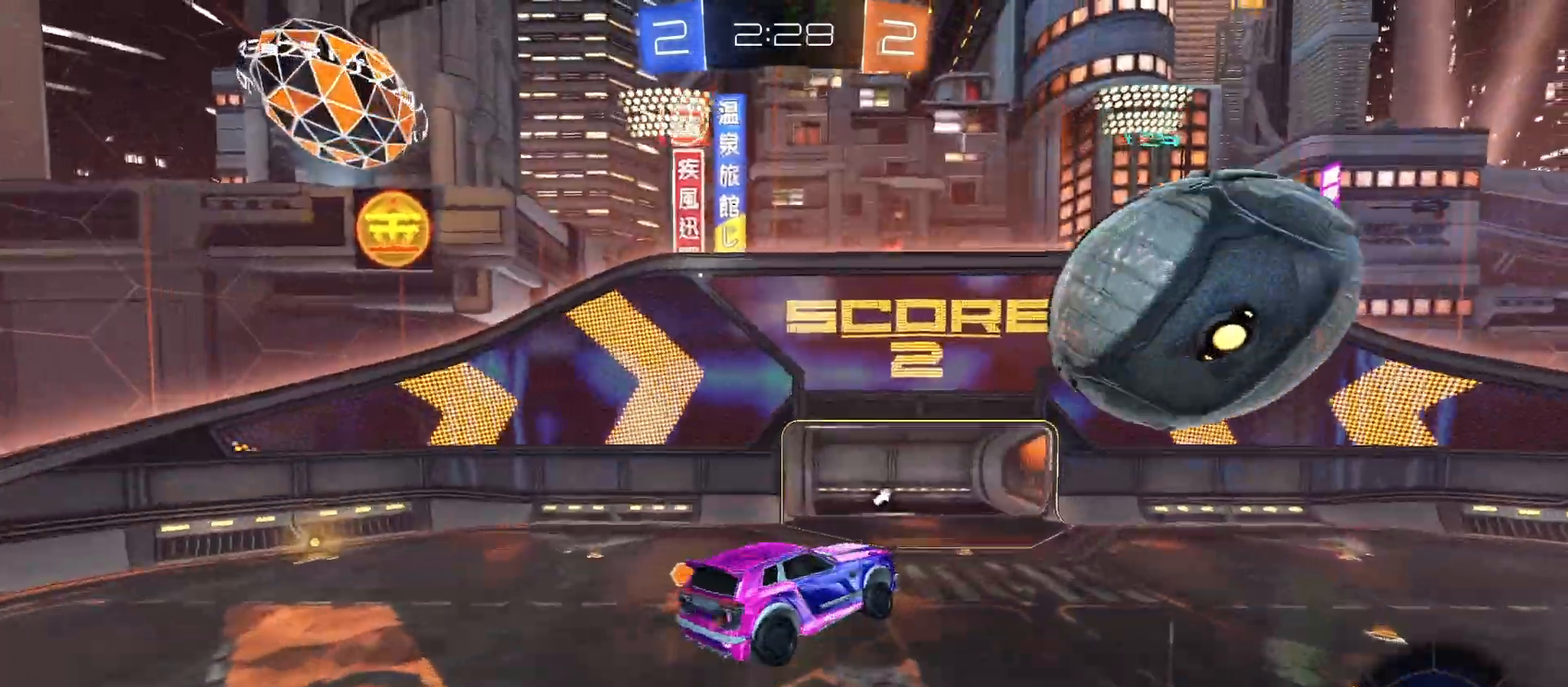
{"dt_ms": 500, "buttons": ["CIRCLE", "R2"], "left_stick": "left", "right_stick": "center", "events": [[133, "CIRCLE", "down"], [267, "CIRCLE", "up"], [267, "left_stick", "up"], [400, "CIRCLE", "down"], [467, "left_stick", "left"]]}
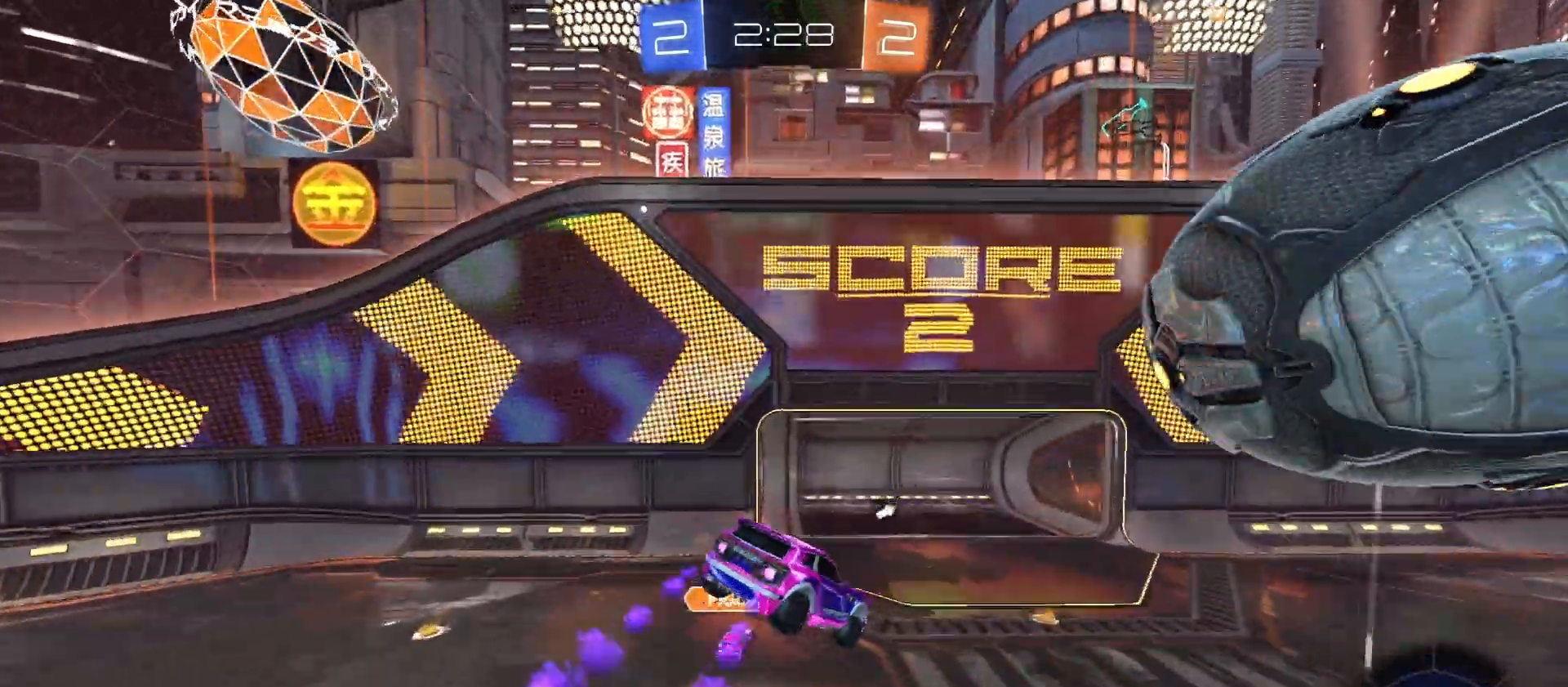
{"dt_ms": 500, "buttons": ["CIRCLE", "R2"], "left_stick": "down", "right_stick": "center", "events": [[133, "left_stick", "down"], [267, "CIRCLE", "up"], [267, "left_stick", "left"], [367, "CIRCLE", "down"], [367, "left_stick", "center"], [433, "left_stick", "down"]]}
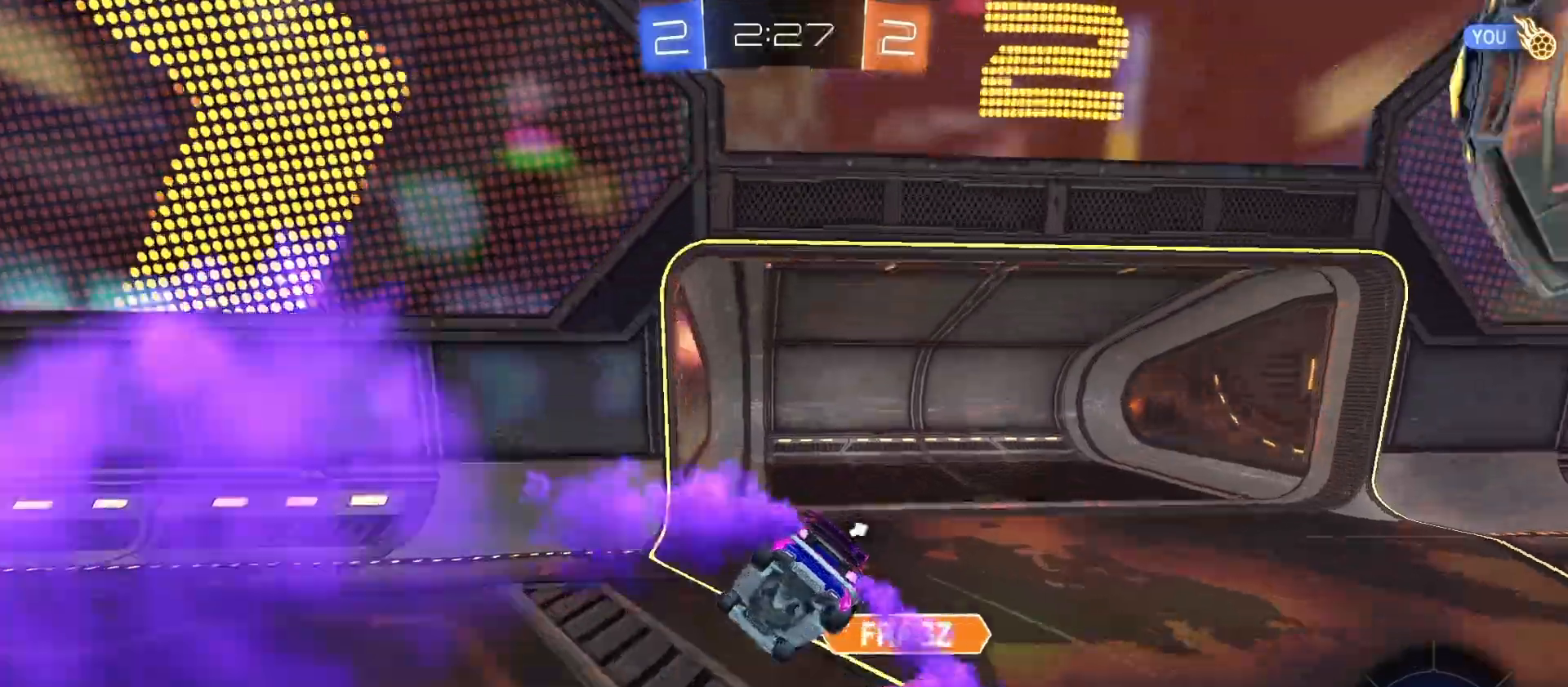
{"dt_ms": 500, "buttons": ["R2"], "left_stick": "down-right", "right_stick": "center", "events": [[100, "TRIANGLE", "down"], [200, "CIRCLE", "up"], [267, "TRIANGLE", "up"], [300, "left_stick", "down-right"]]}
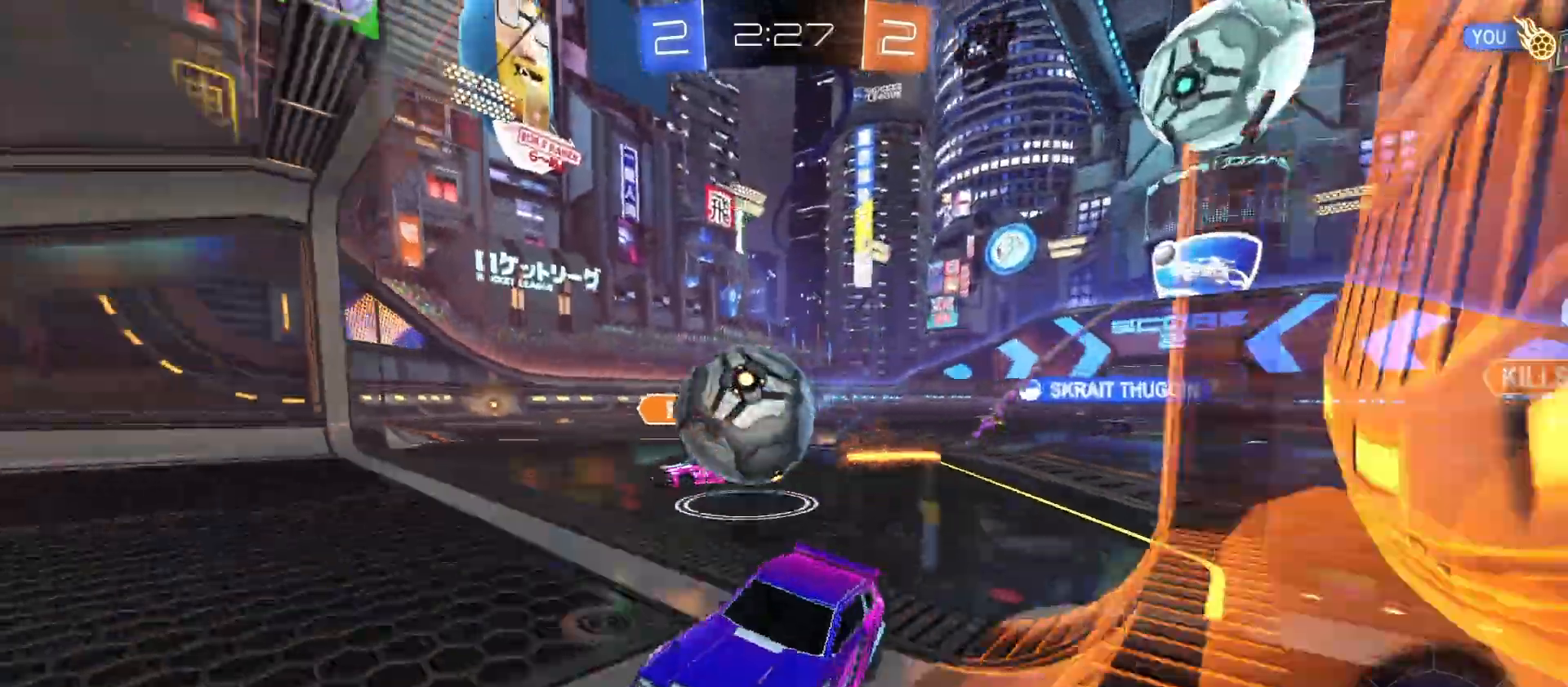
{"dt_ms": 500, "buttons": ["TRIANGLE", "R2"], "left_stick": "center", "right_stick": "center", "events": [[300, "left_stick", "center"], [467, "TRIANGLE", "down"]]}
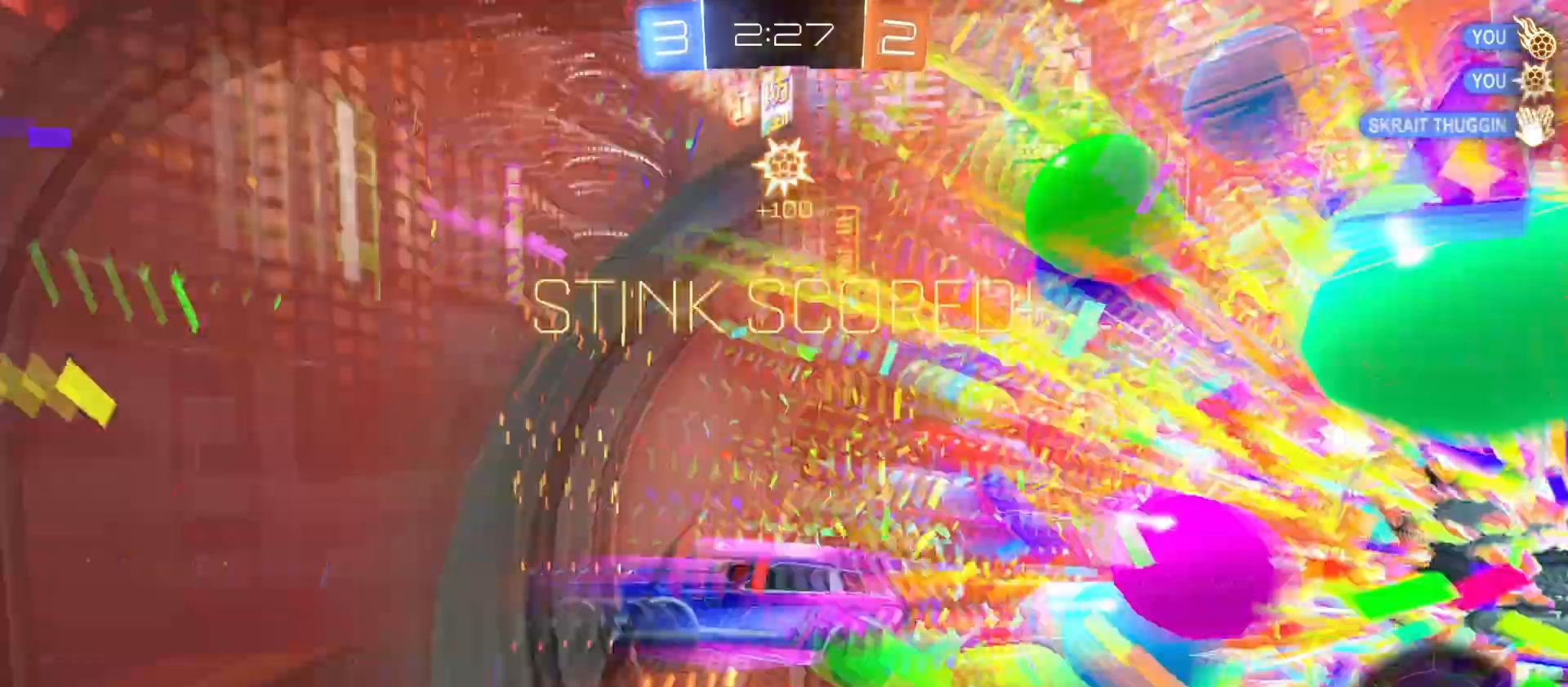
{"dt_ms": 1000, "buttons": ["R2"], "left_stick": "center", "right_stick": "center"}
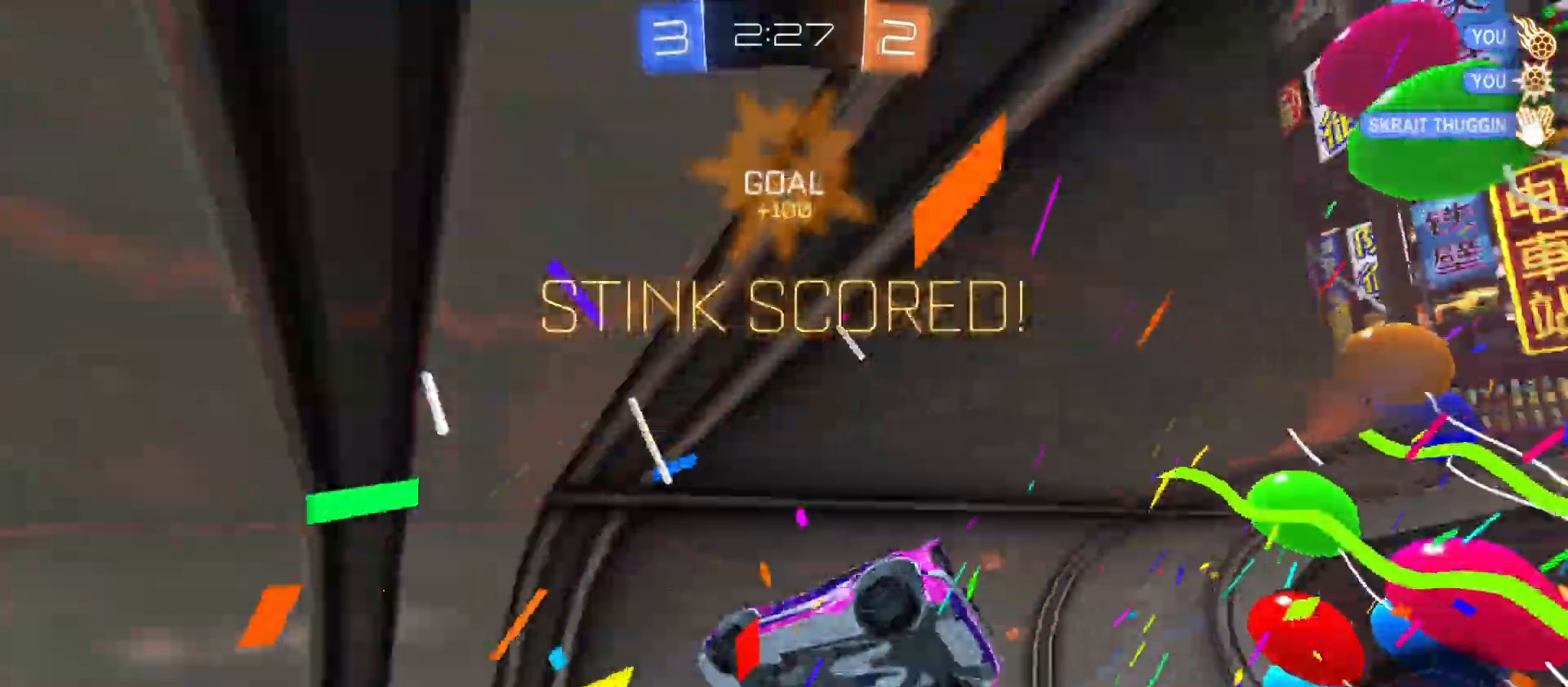
{"dt_ms": 500, "buttons": ["R2"], "left_stick": "up", "right_stick": "center", "events": [[33, "left_stick", "right"], [100, "left_stick", "down-right"], [233, "CROSS", "down"], [333, "CROSS", "up"], [333, "left_stick", "down"], [500, "left_stick", "up"]]}
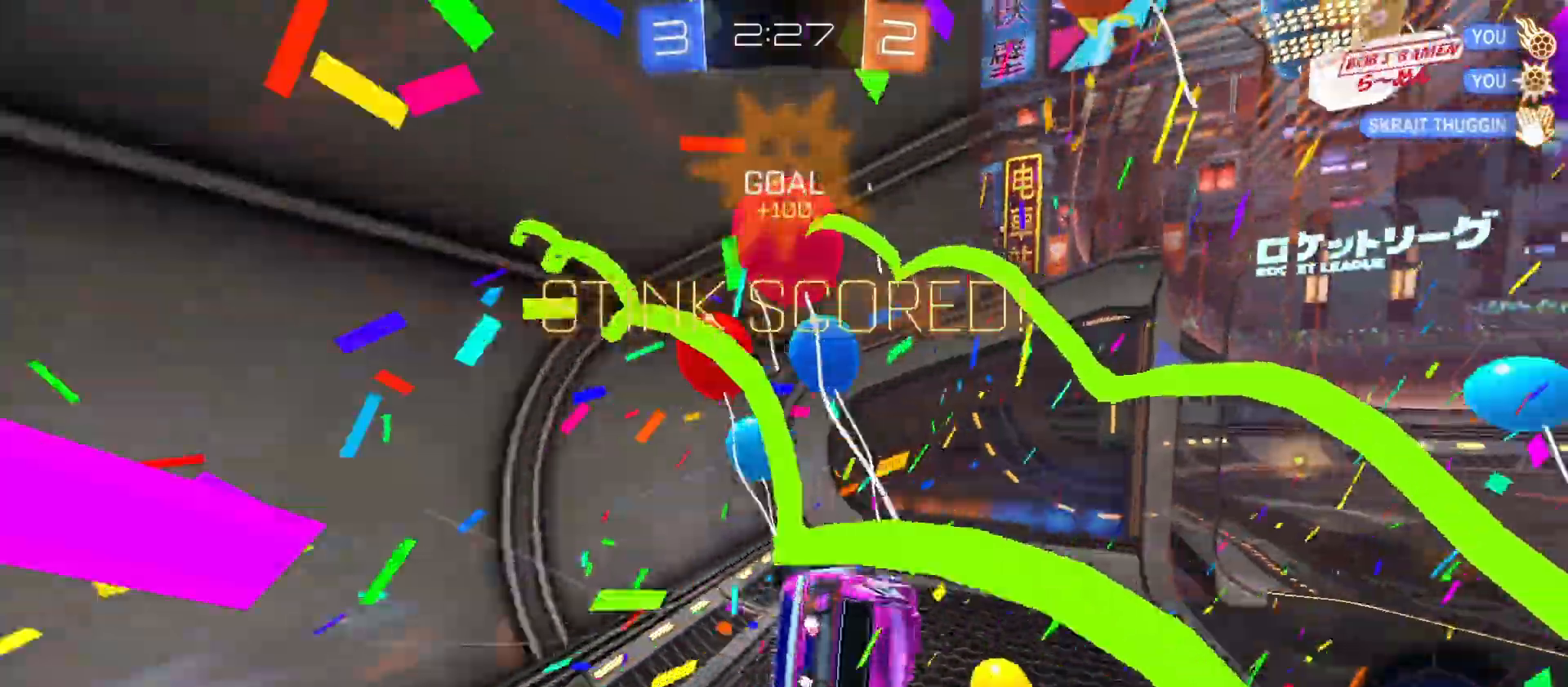
{"dt_ms": 500, "buttons": ["CIRCLE", "R1", "R2"], "left_stick": "up", "right_stick": "center", "events": [[33, "CIRCLE", "down"], [133, "R1", "down"]]}
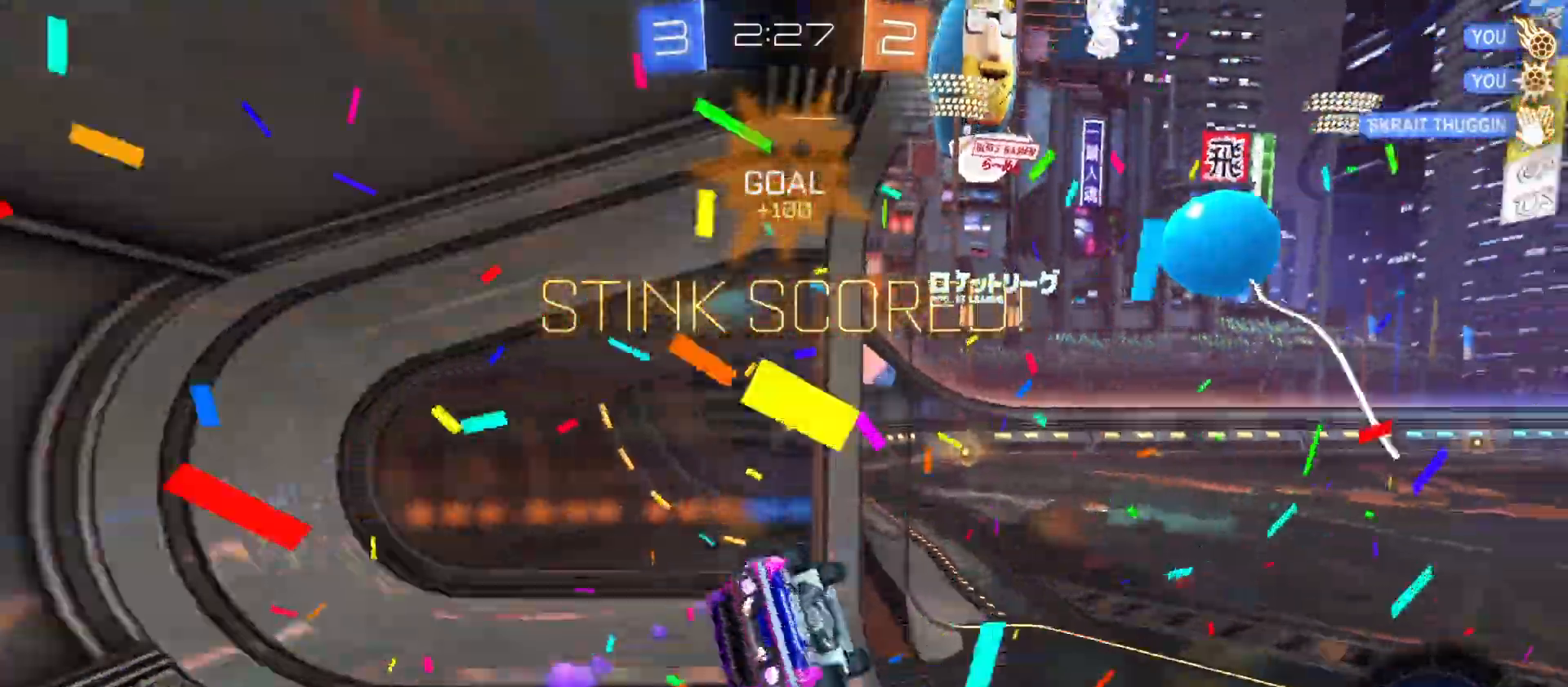
{"dt_ms": 500, "buttons": ["CIRCLE", "L1", "R2"], "left_stick": "down-left", "right_stick": "center", "events": [[267, "left_stick", "center"], [300, "R1", "up"], [333, "left_stick", "down-left"], [433, "L1", "down"]]}
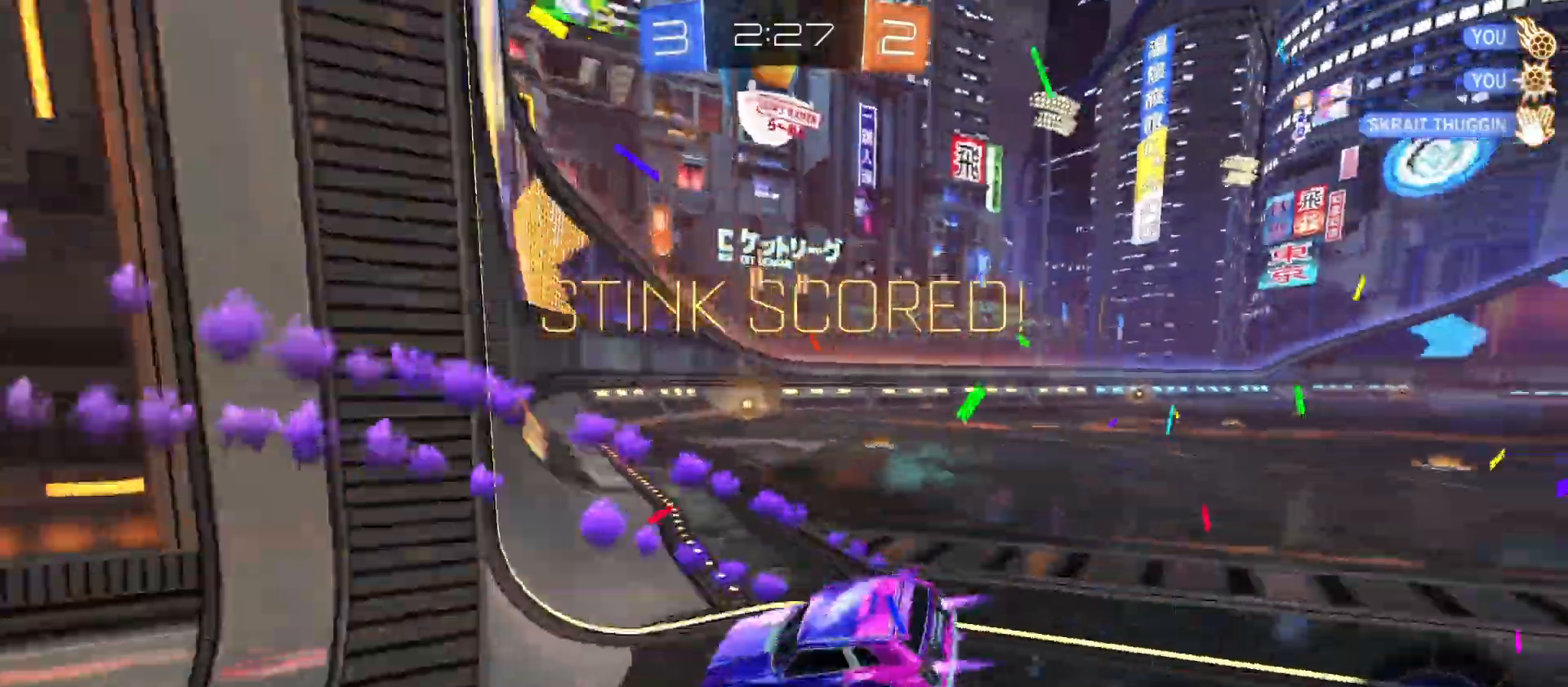
{"dt_ms": 500, "buttons": ["CROSS", "TRIANGLE"], "left_stick": "down-right", "right_stick": "center", "events": [[33, "CIRCLE", "up"], [100, "left_stick", "right"], [200, "CROSS", "down"], [267, "CROSS", "up"], [267, "left_stick", "down-right"], [333, "CROSS", "down"], [367, "R2", "up"], [433, "L1", "up"], [500, "TRIANGLE", "down"]]}
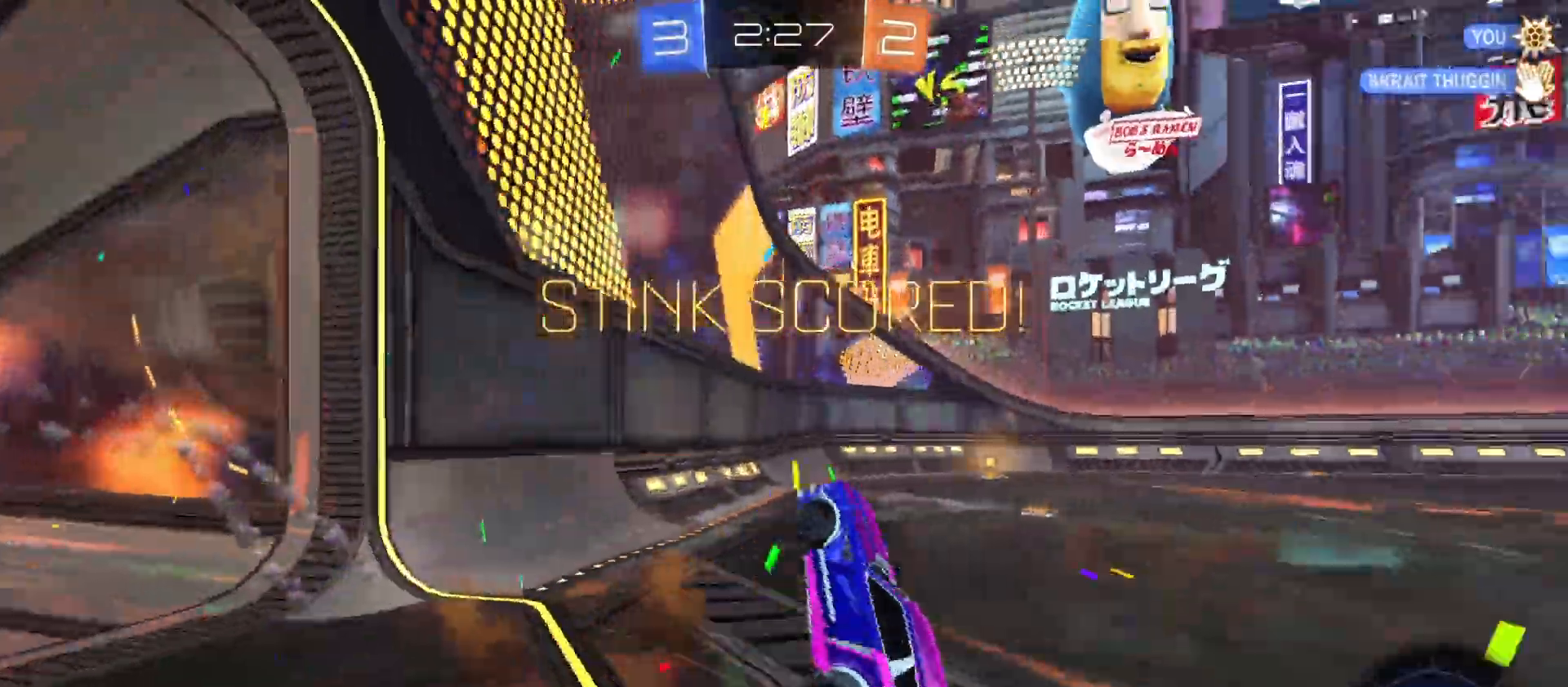
{"dt_ms": 500, "buttons": ["CROSS"], "left_stick": "center", "right_stick": "center", "events": [[200, "CROSS", "up"], [200, "left_stick", "up-right"], [333, "CROSS", "down"], [367, "CROSS", "up"], [433, "left_stick", "center"], [467, "CROSS", "down"], [467, "TRIANGLE", "up"]]}
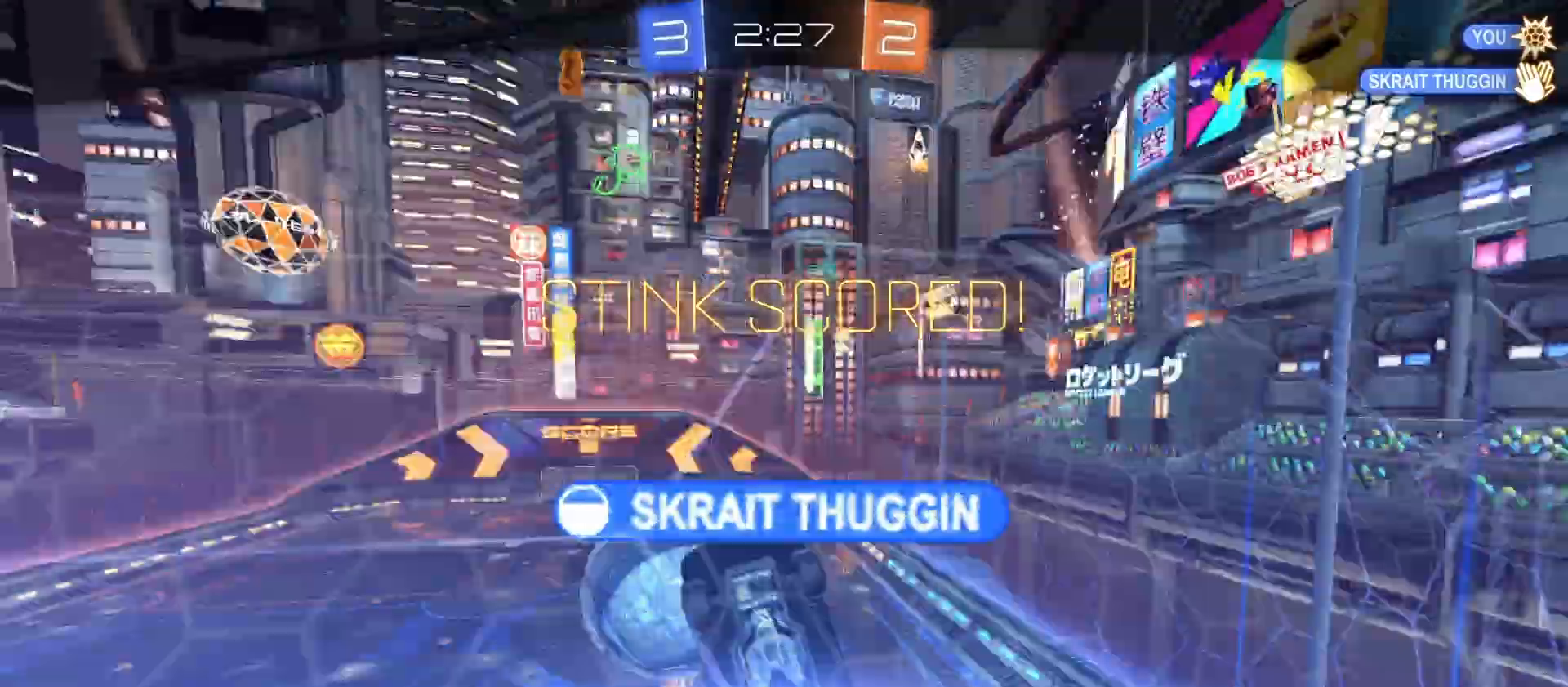
{"dt_ms": 1000, "buttons": [], "left_stick": "center", "right_stick": "center"}
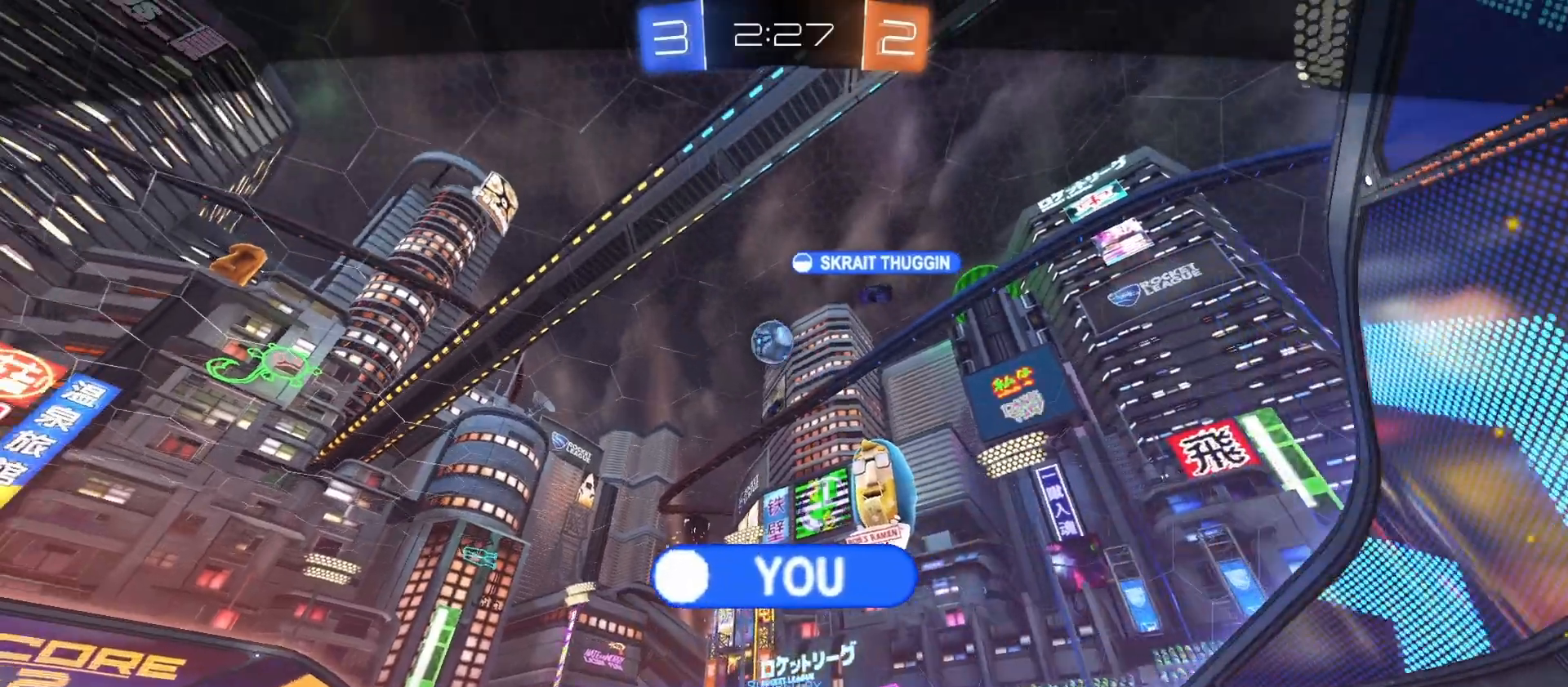
{"dt_ms": 500, "buttons": [], "left_stick": "center", "right_stick": "center", "events": []}
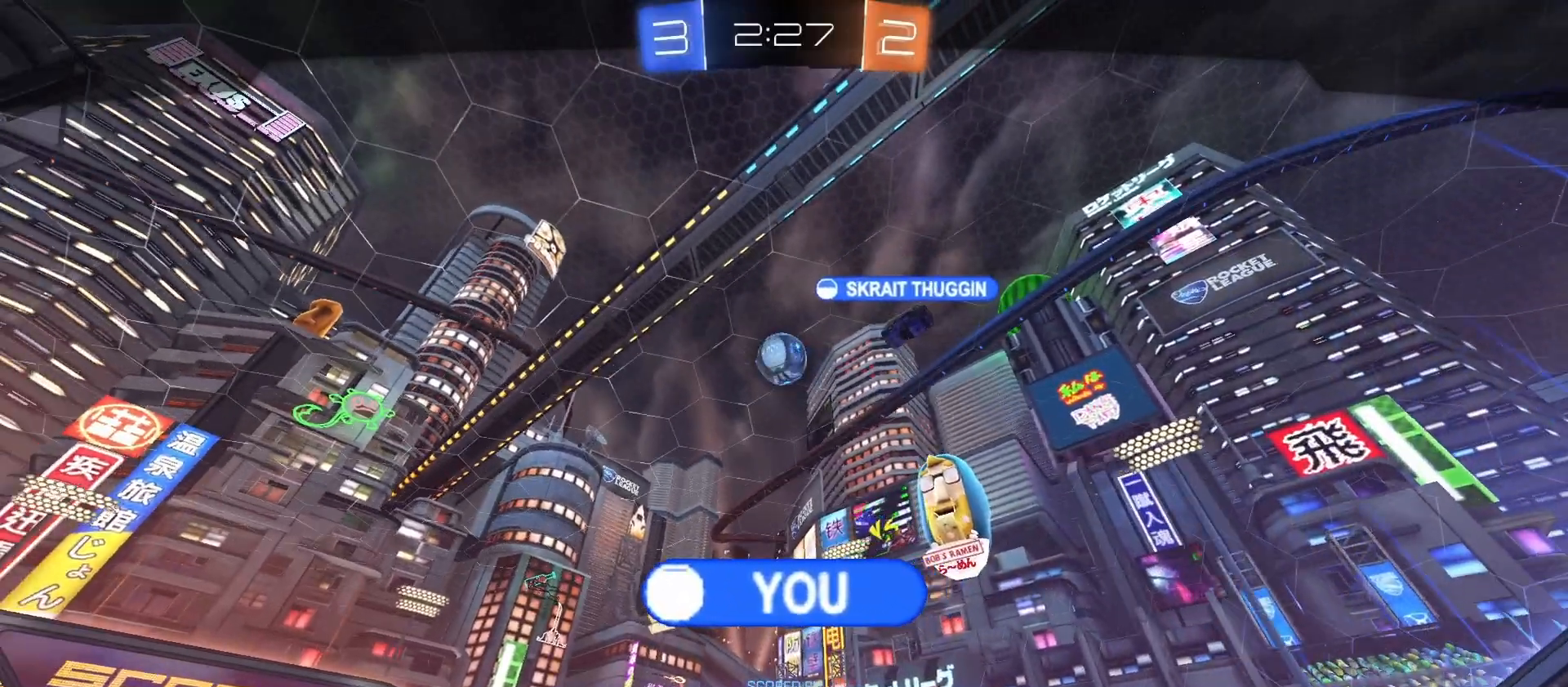
{"dt_ms": 500, "buttons": [], "left_stick": "center", "right_stick": "center", "events": []}
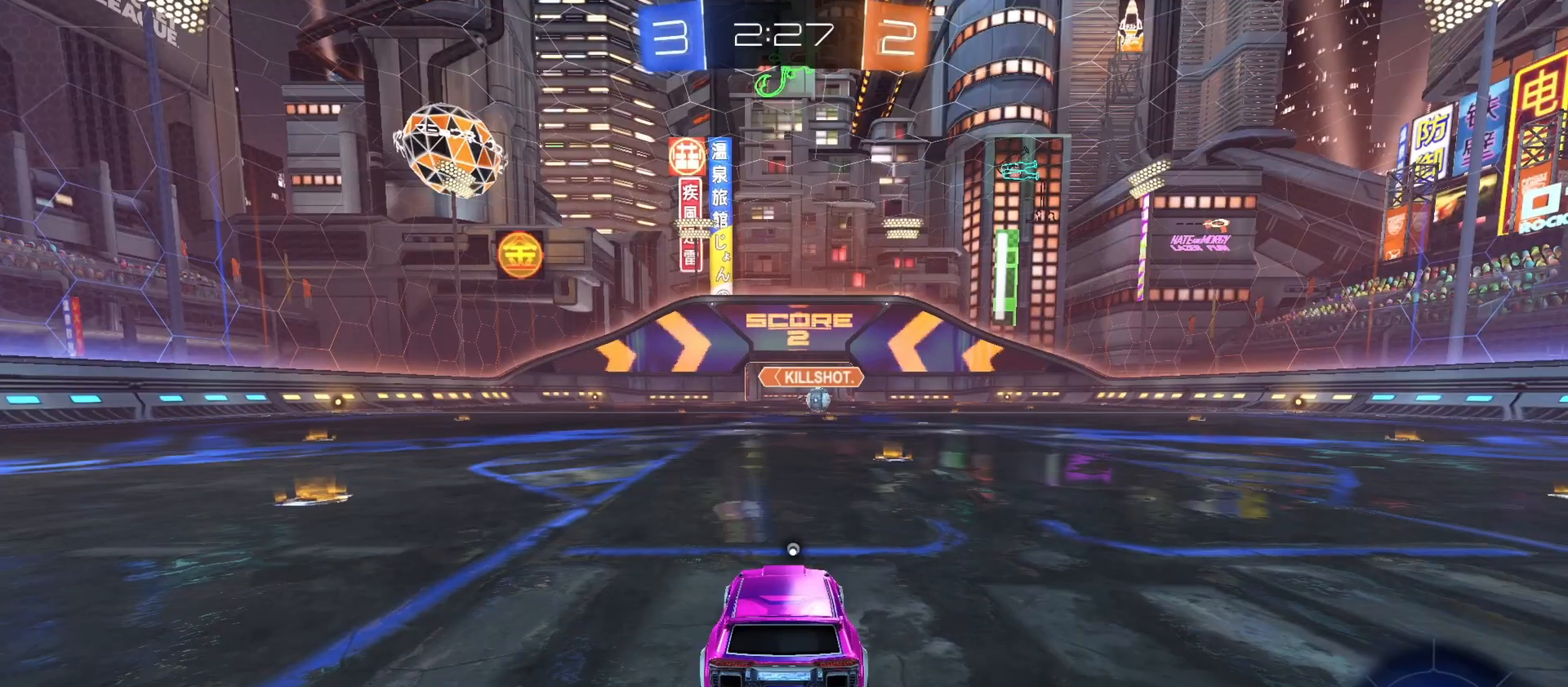
{"dt_ms": 500, "buttons": [], "left_stick": "center", "right_stick": "center", "events": []}
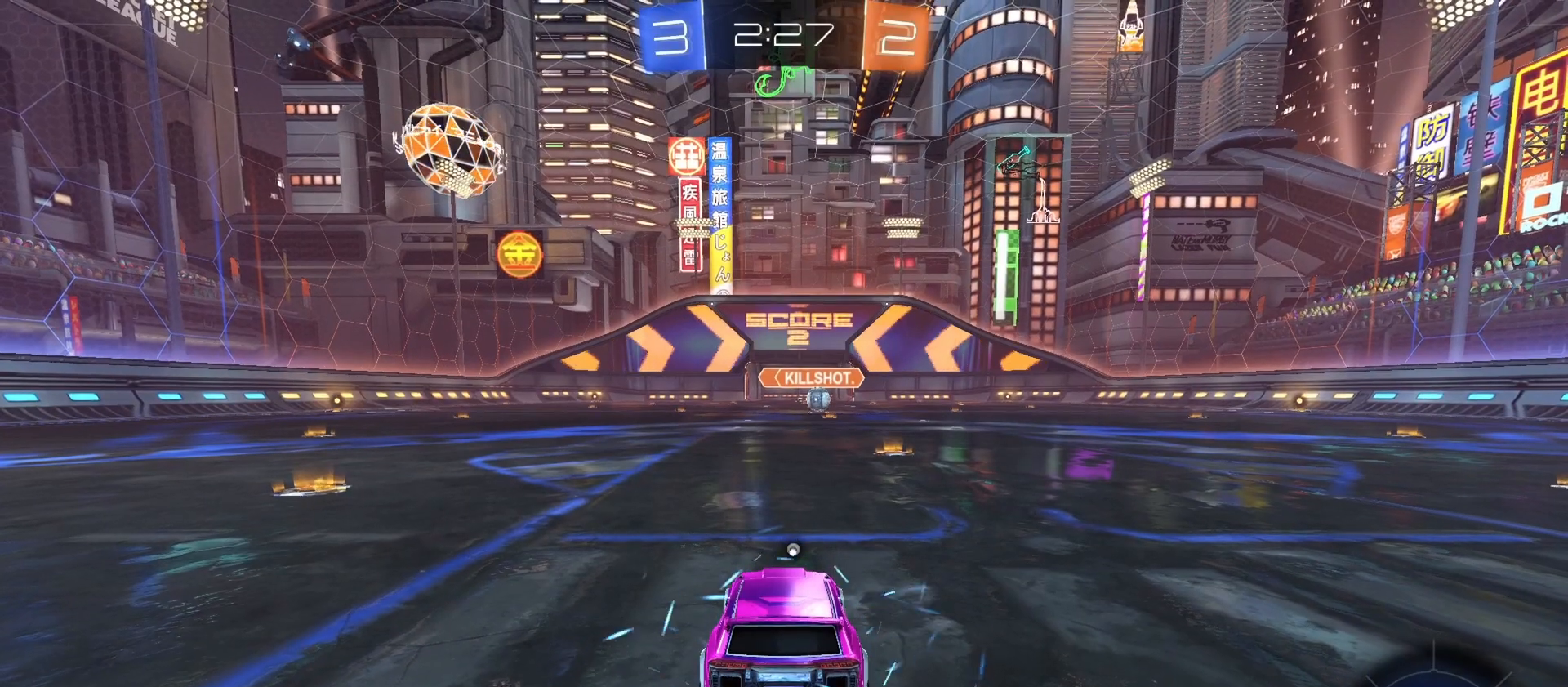
{"dt_ms": 500, "buttons": [], "left_stick": "center", "right_stick": "center", "events": []}
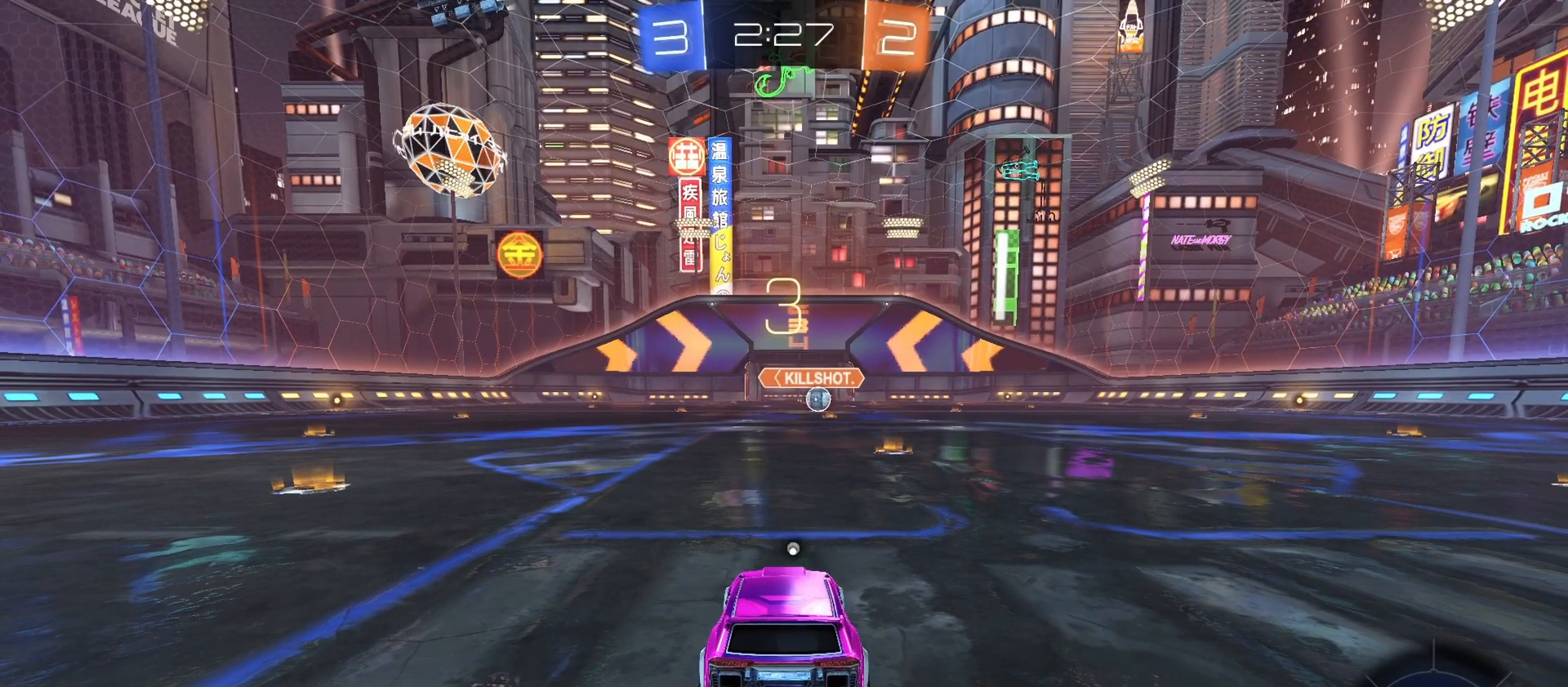
{"dt_ms": 500, "buttons": [], "left_stick": "center", "right_stick": "center", "events": []}
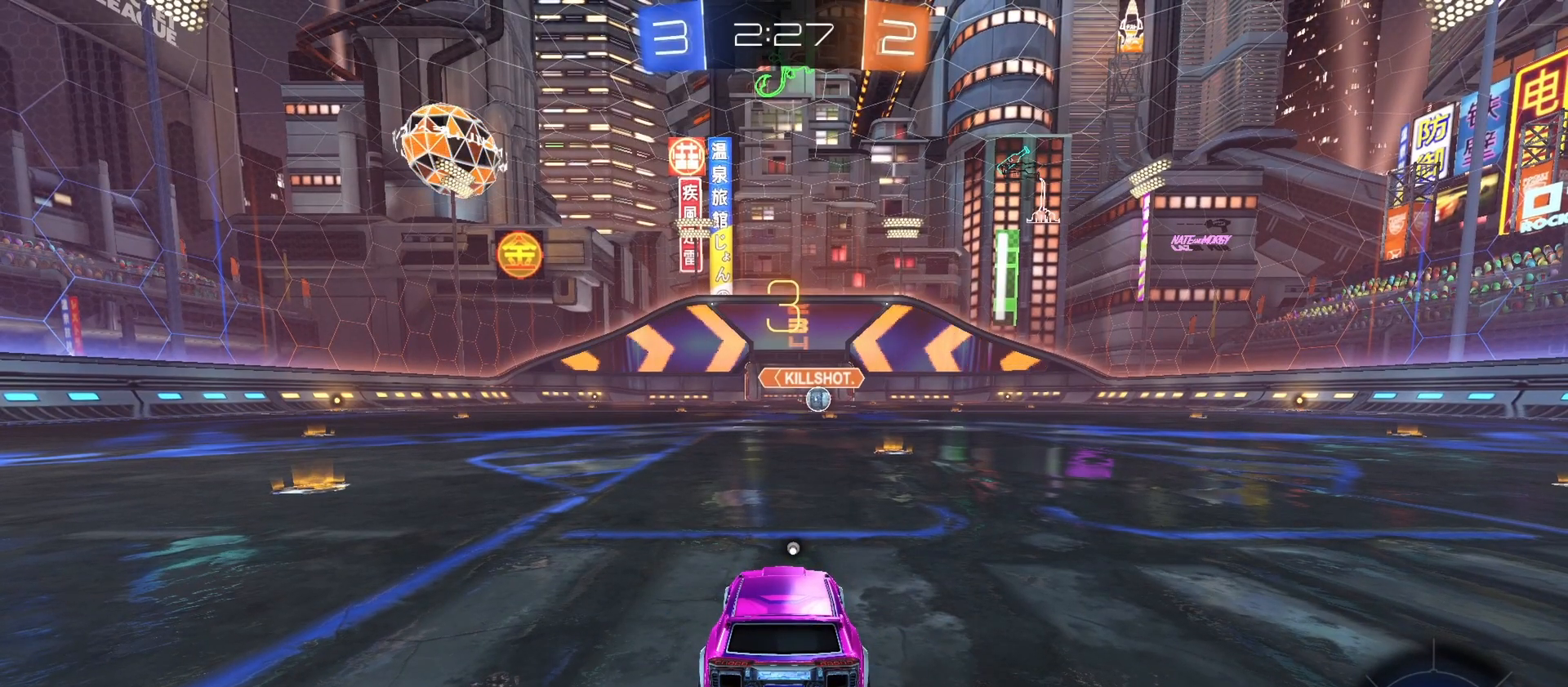
{"dt_ms": 500, "buttons": [], "left_stick": "center", "right_stick": "center", "events": []}
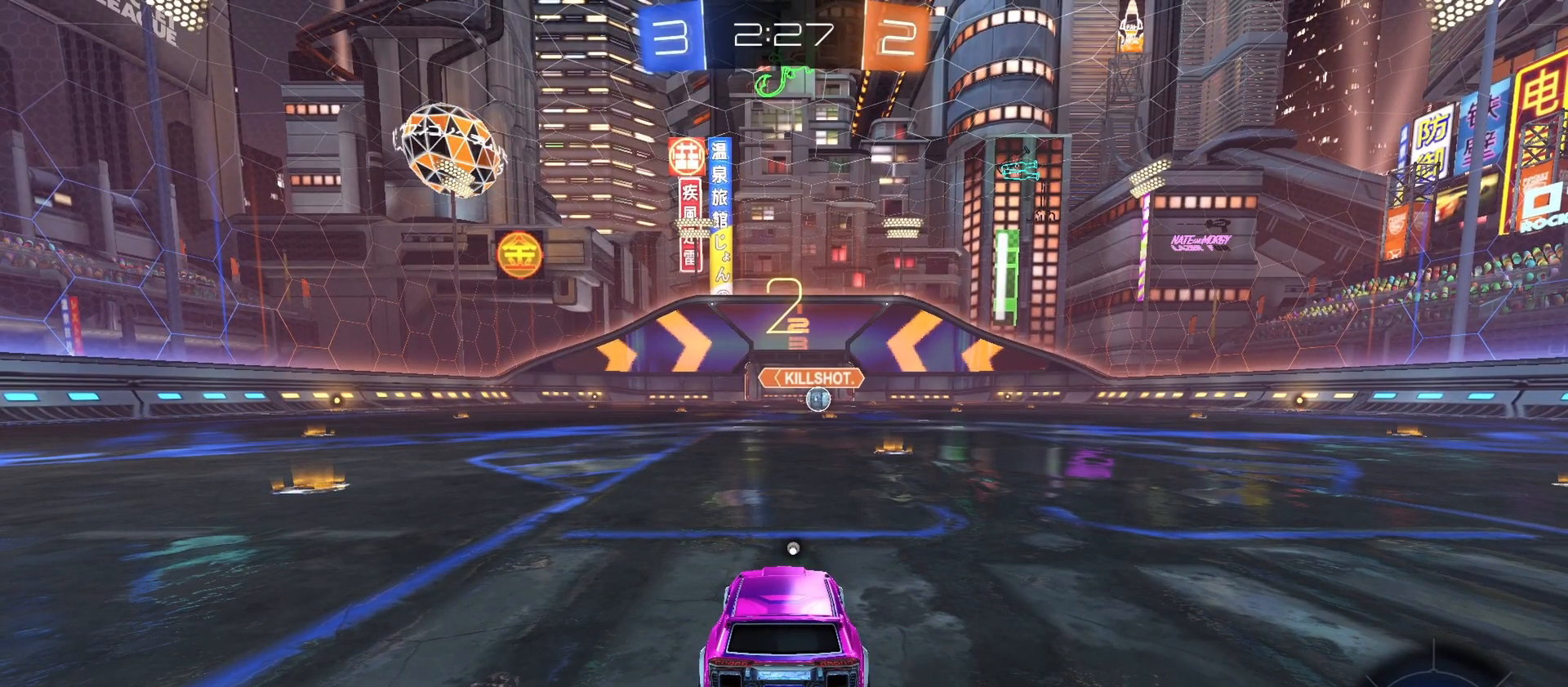
{"dt_ms": 500, "buttons": [], "left_stick": "center", "right_stick": "center", "events": []}
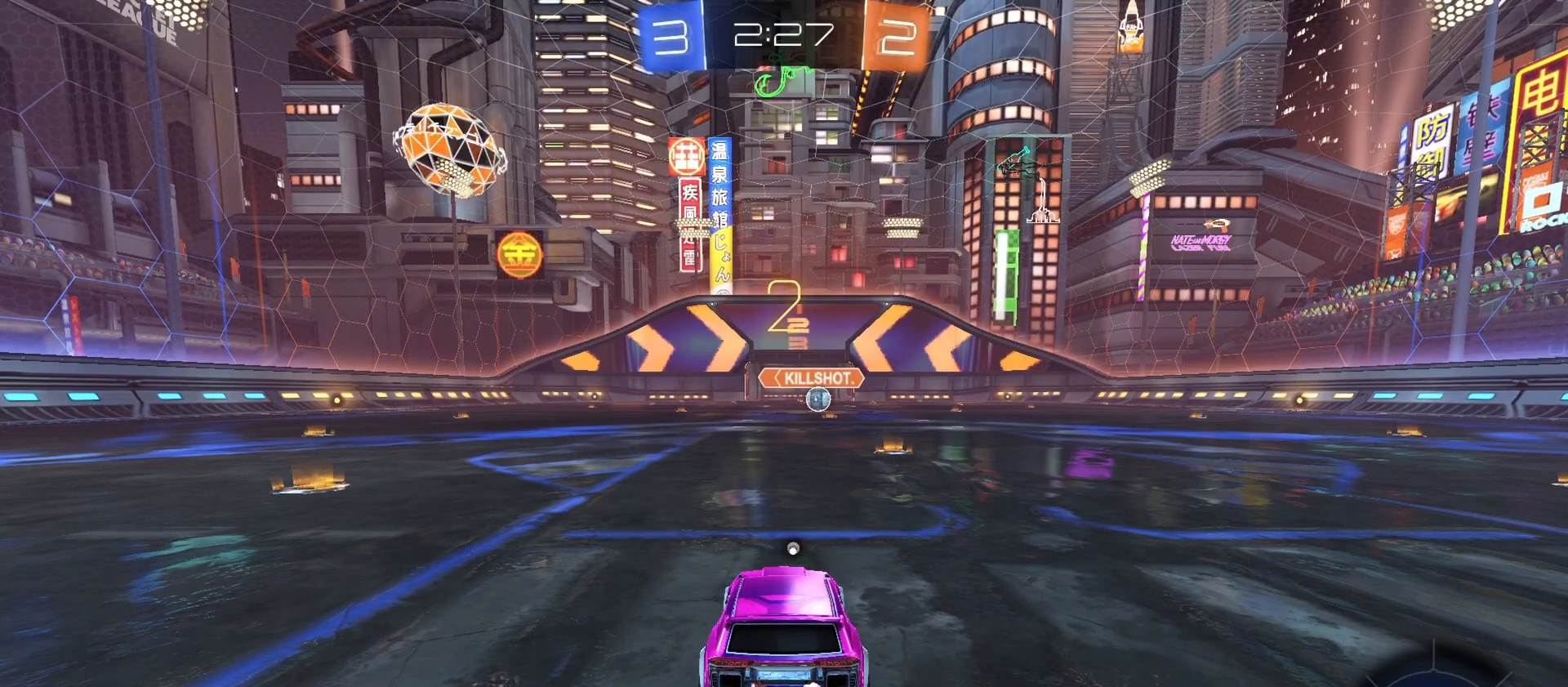
{"dt_ms": 500, "buttons": [], "left_stick": "center", "right_stick": "center", "events": [[300, "TRIANGLE", "down"], [433, "TRIANGLE", "up"]]}
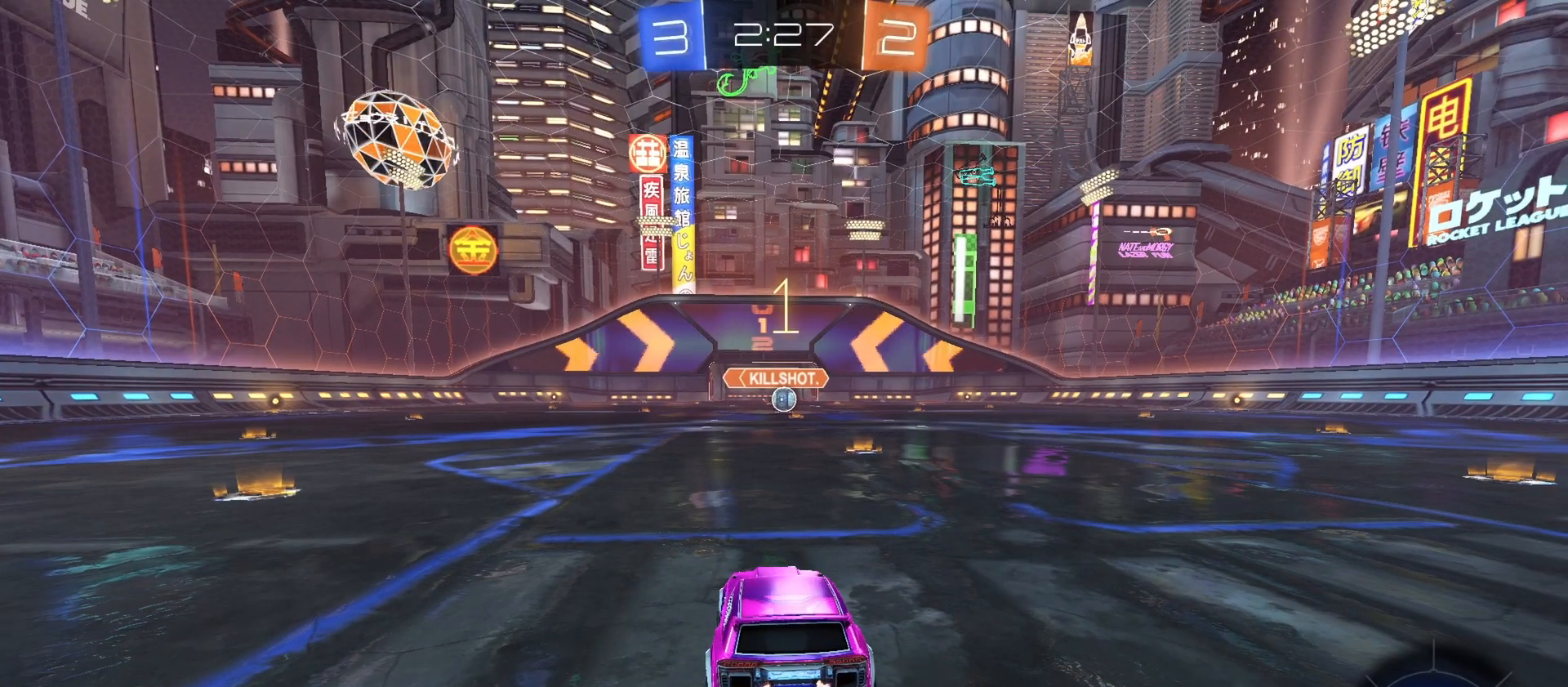
{"dt_ms": 500, "buttons": ["R2"], "left_stick": "right", "right_stick": "center", "events": [[33, "R2", "down"], [333, "left_stick", "up-left"], [433, "left_stick", "right"]]}
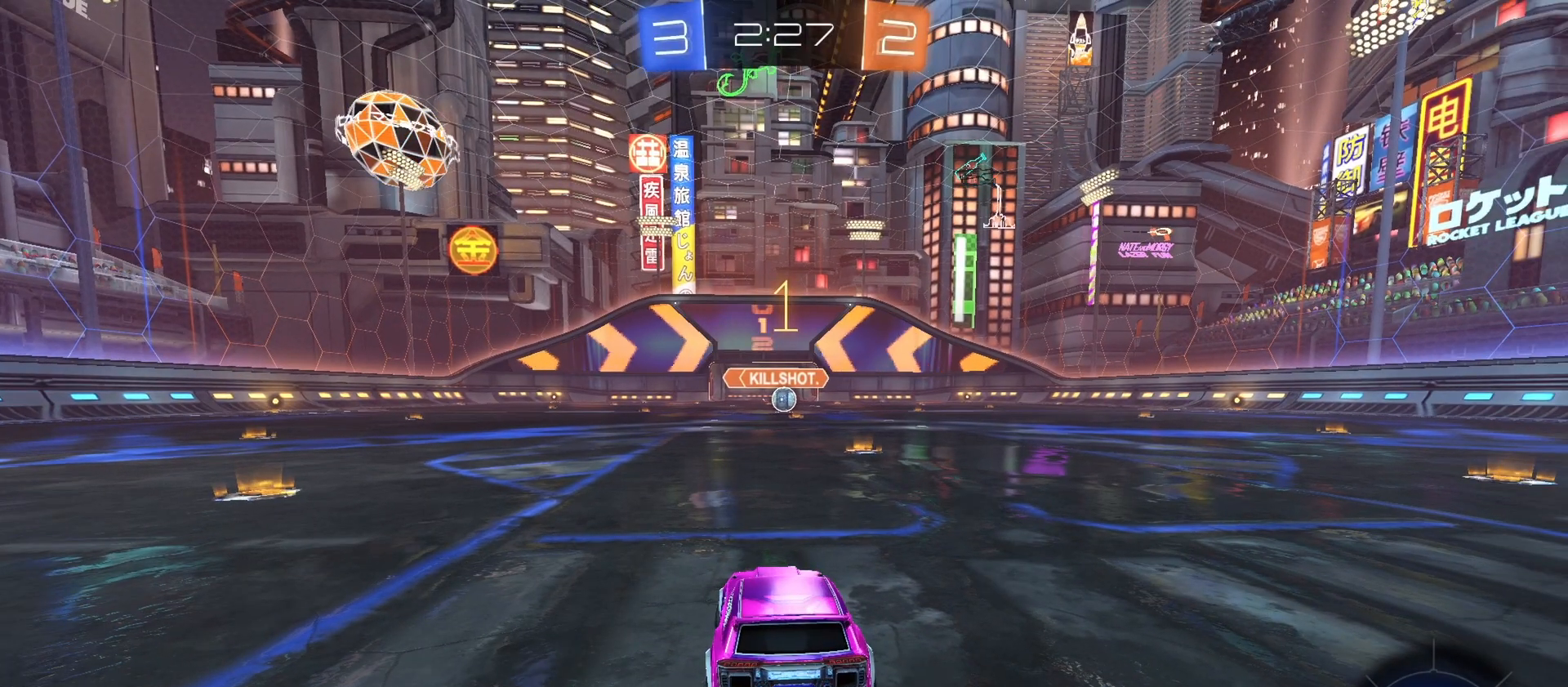
{"dt_ms": 500, "buttons": ["CIRCLE", "R2"], "left_stick": "center", "right_stick": "center", "events": [[33, "left_stick", "center"], [333, "CIRCLE", "down"], [400, "left_stick", "up-right"], [467, "left_stick", "center"]]}